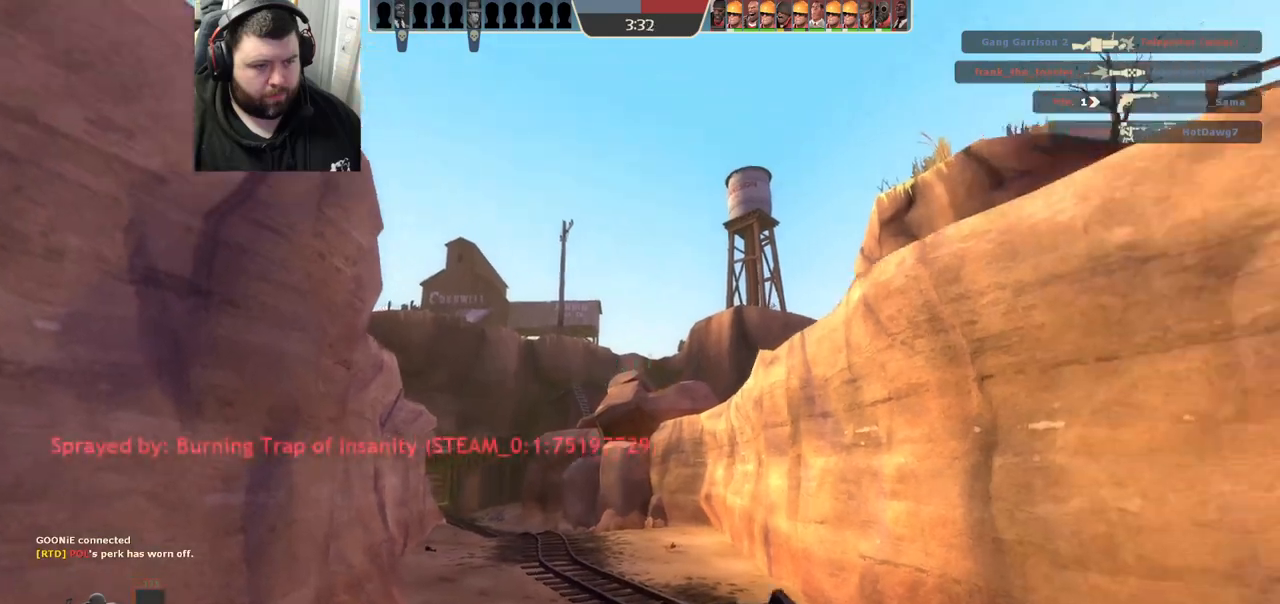
Gameplay with a controller (PlayStation layout); each line is a JSON object with the inputs held at the frame after it. "events" lists button and stick changes between this image and that frame as [ms after this image, input, new state], when the widget could be followed in between. Not read: R1.
{"buttons": ["R2"], "left_stick": "down", "right_stick": "center", "events": [[233, "R2", "down"], [450, "left_stick", "down"]]}
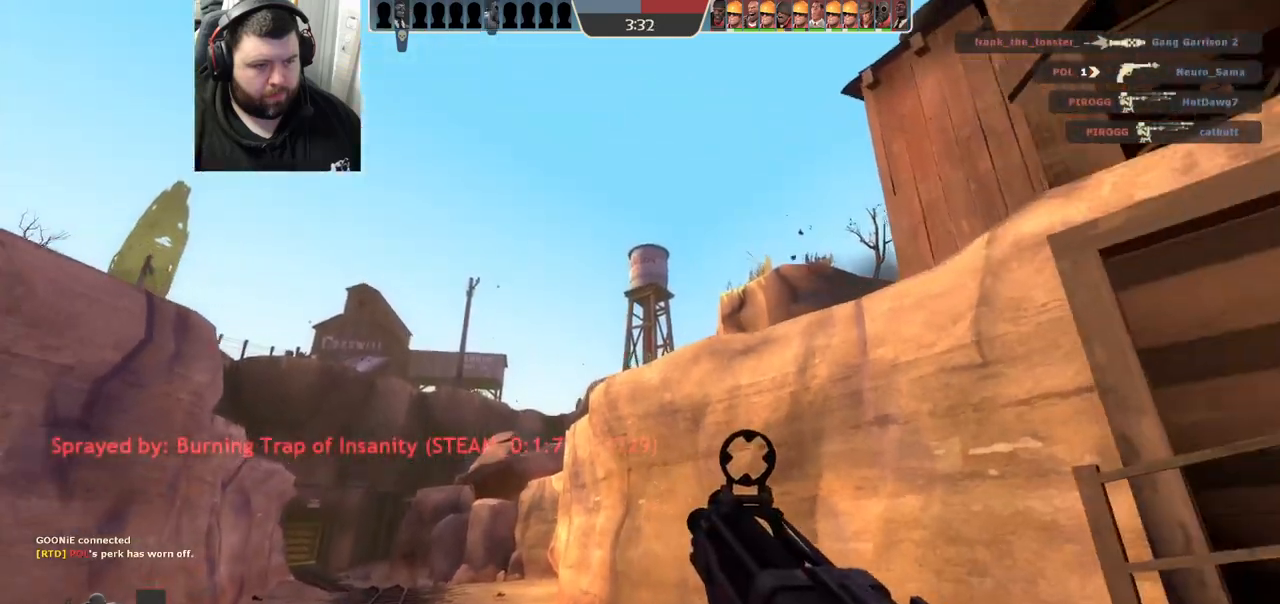
{"buttons": ["R2"], "left_stick": "right", "right_stick": "center", "events": [[283, "left_stick", "down-right"], [417, "left_stick", "right"]]}
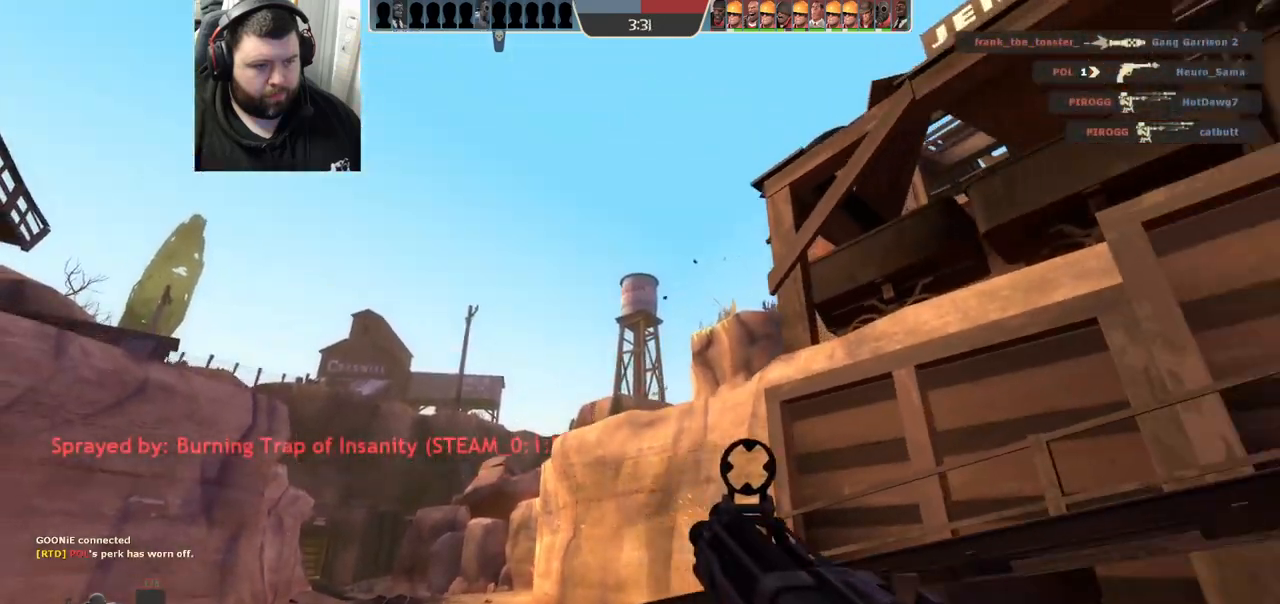
{"buttons": ["R2"], "left_stick": "down-left", "right_stick": "center", "events": [[150, "left_stick", "down-right"], [350, "left_stick", "down-left"]]}
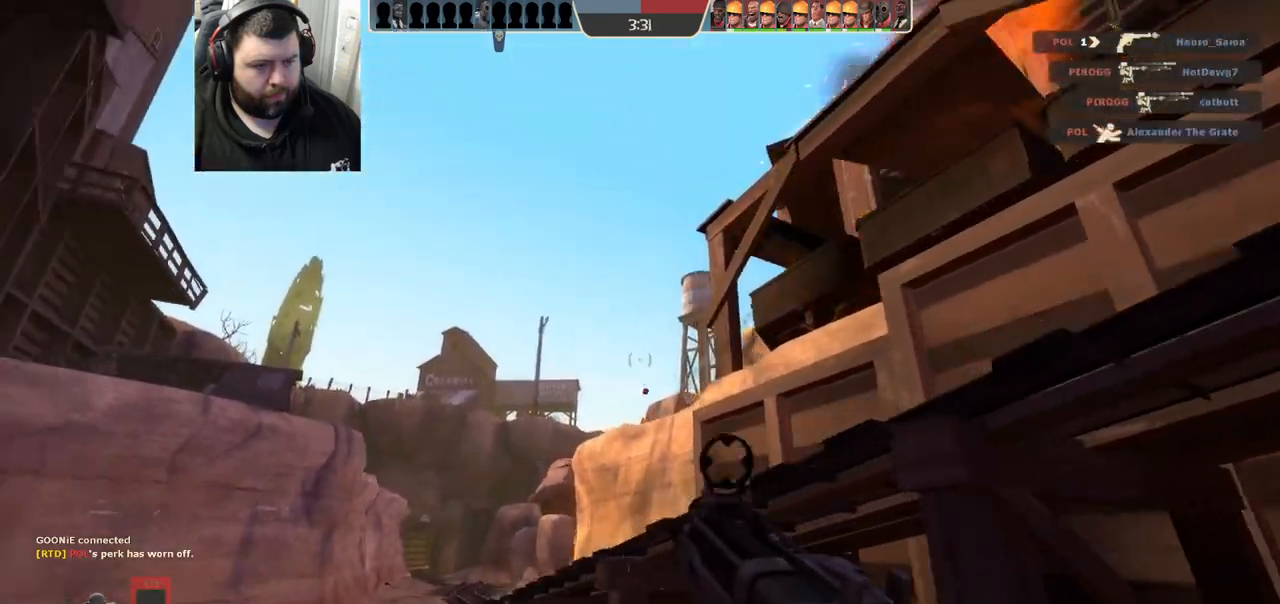
{"buttons": [], "left_stick": "down-right", "right_stick": "right", "events": [[100, "left_stick", "down-right"], [233, "R2", "up"], [417, "right_stick", "right"]]}
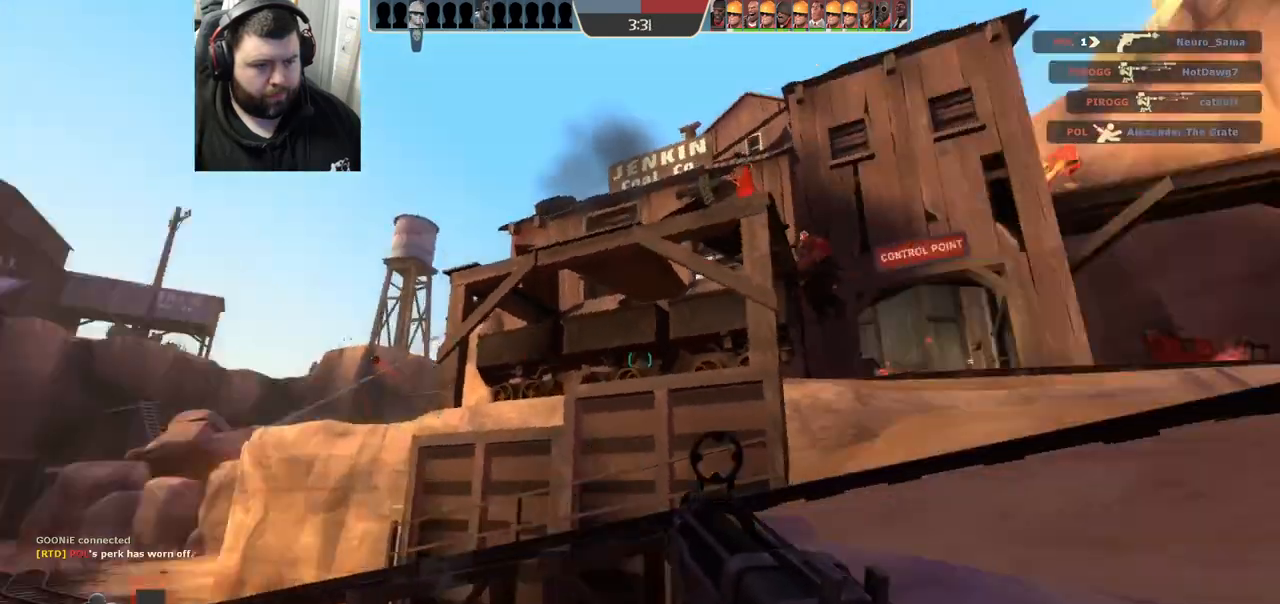
{"buttons": [], "left_stick": "up", "right_stick": "center", "events": [[100, "right_stick", "center"], [117, "left_stick", "up-right"], [200, "SQUARE", "down"], [250, "SQUARE", "up"], [317, "left_stick", "up"], [333, "SQUARE", "down"], [417, "SQUARE", "up"]]}
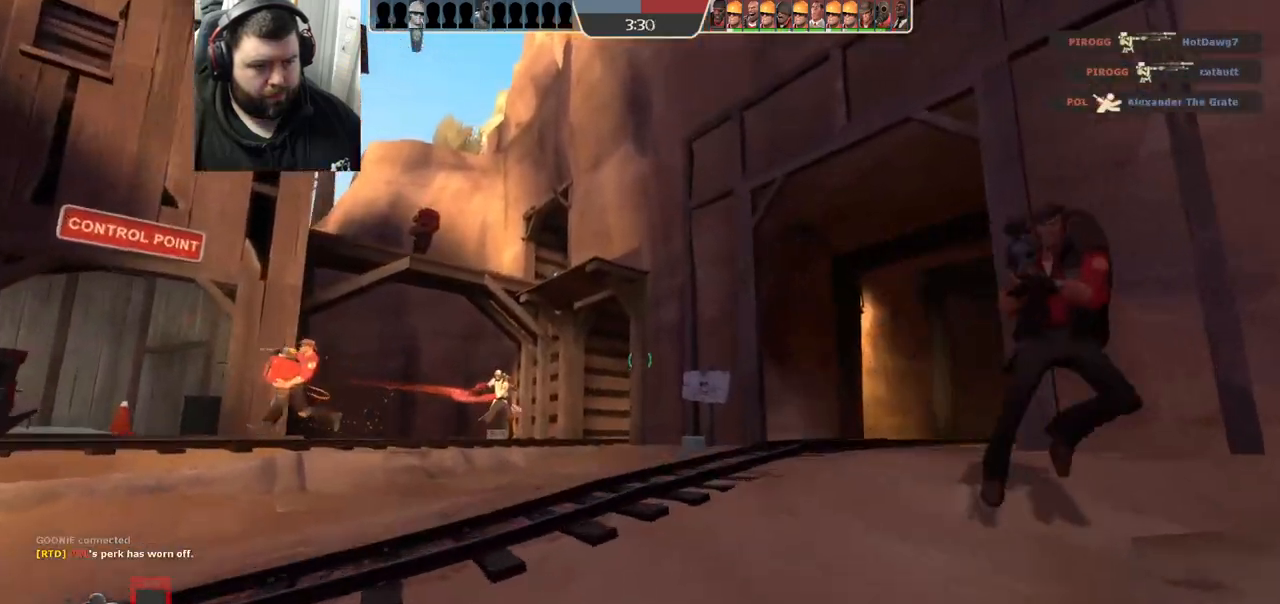
{"buttons": [], "left_stick": "up", "right_stick": "center", "events": [[167, "right_stick", "up-left"], [317, "right_stick", "center"]]}
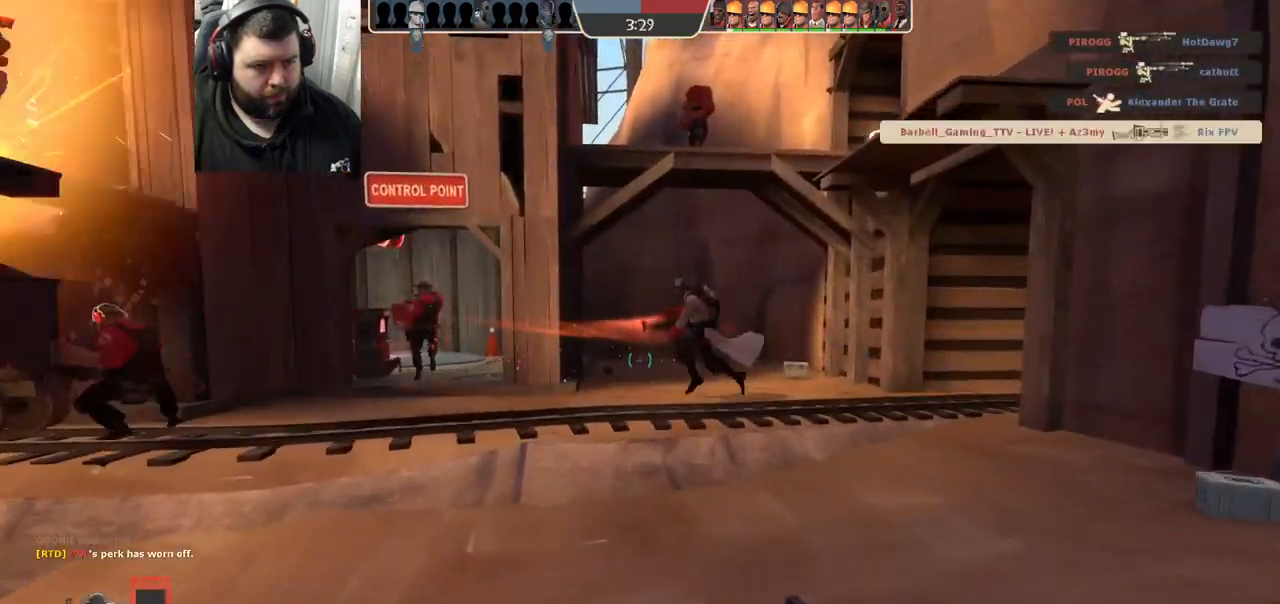
{"buttons": [], "left_stick": "up", "right_stick": "center", "events": [[67, "right_stick", "left"], [217, "right_stick", "center"]]}
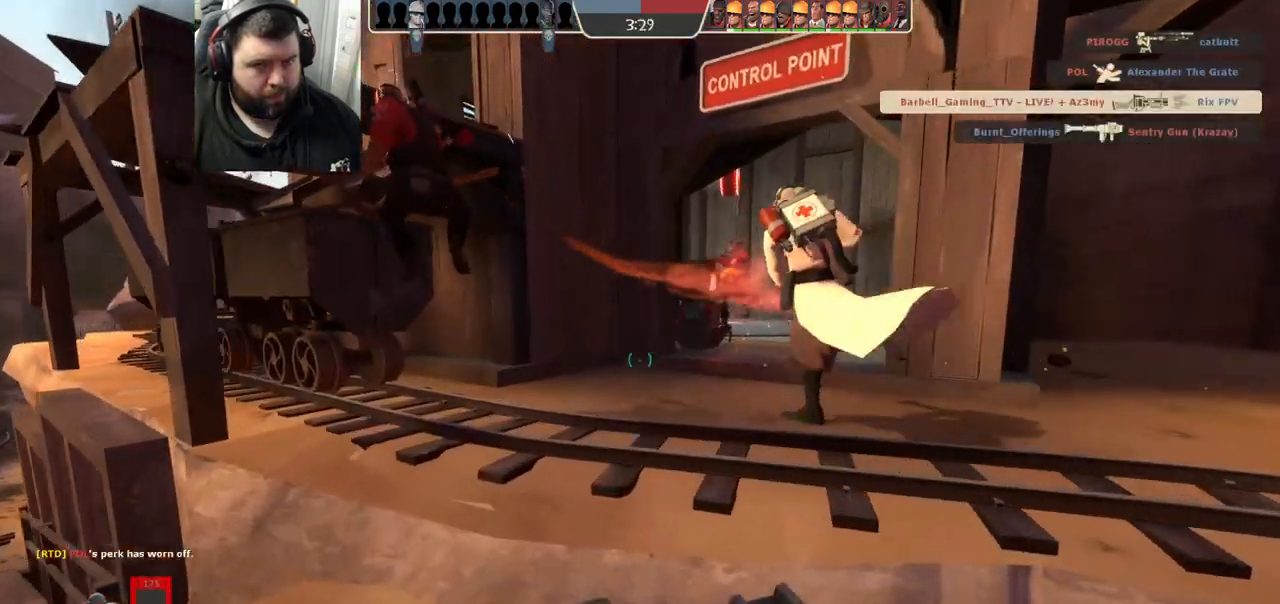
{"buttons": [], "left_stick": "up", "right_stick": "center", "events": []}
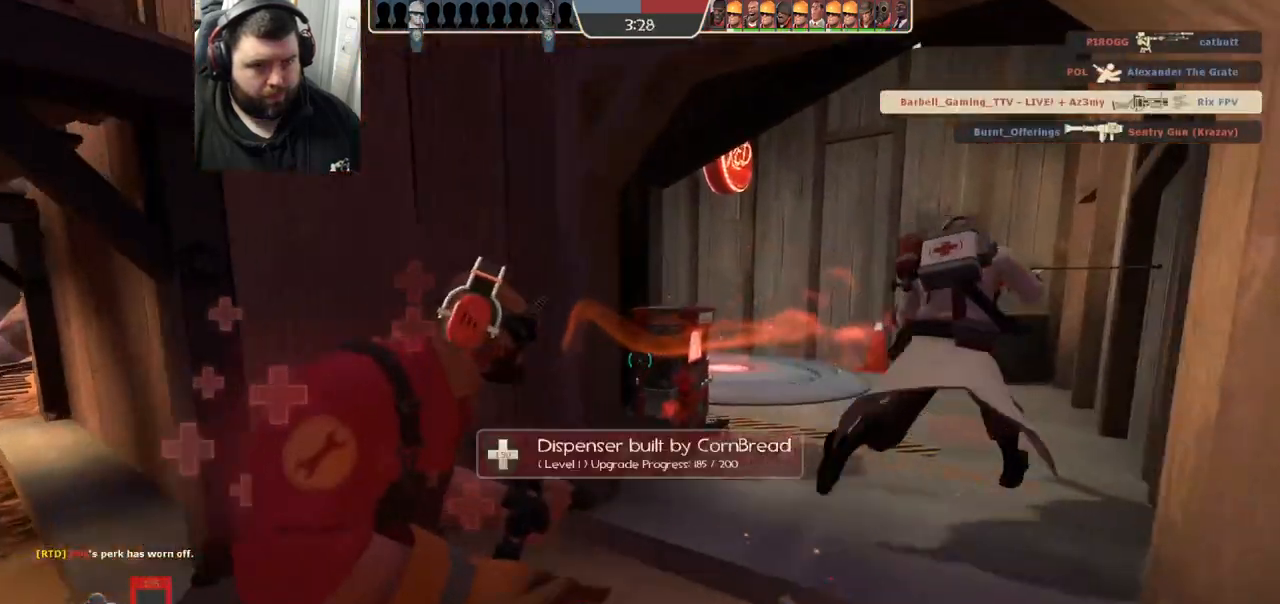
{"buttons": ["SQUARE"], "left_stick": "up-left", "right_stick": "center", "events": [[17, "right_stick", "right"], [150, "right_stick", "center"], [283, "SQUARE", "down"], [283, "left_stick", "up-left"], [350, "SQUARE", "up"], [417, "SQUARE", "down"]]}
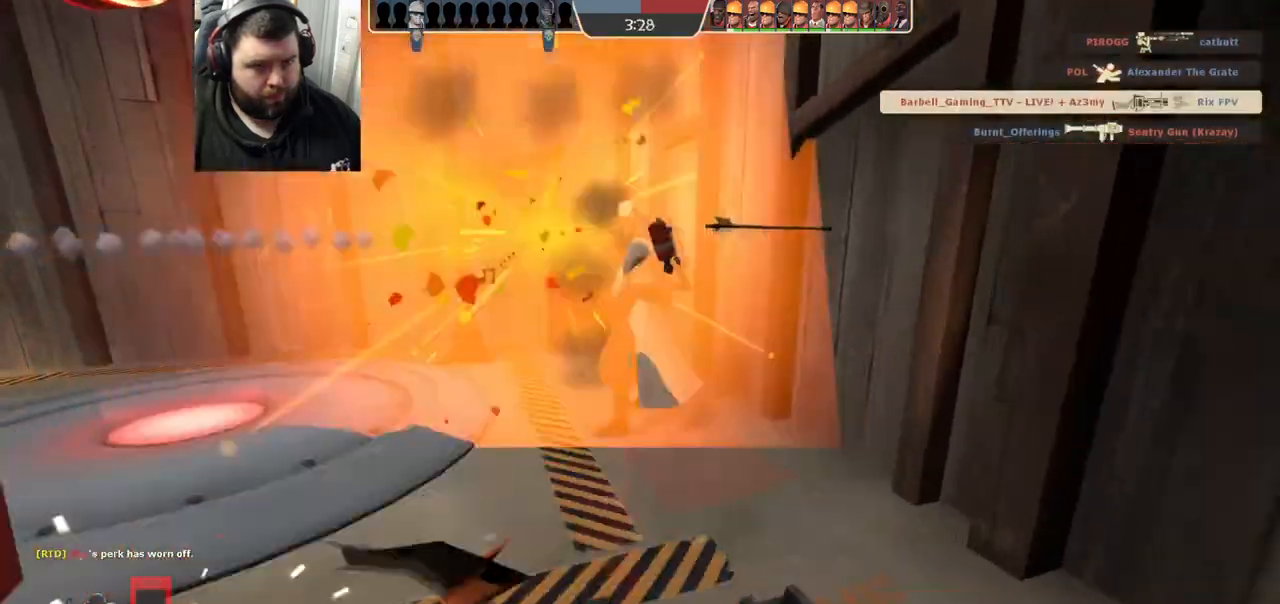
{"buttons": [], "left_stick": "center", "right_stick": "center", "events": [[17, "SQUARE", "up"], [83, "left_stick", "down-left"], [183, "left_stick", "center"]]}
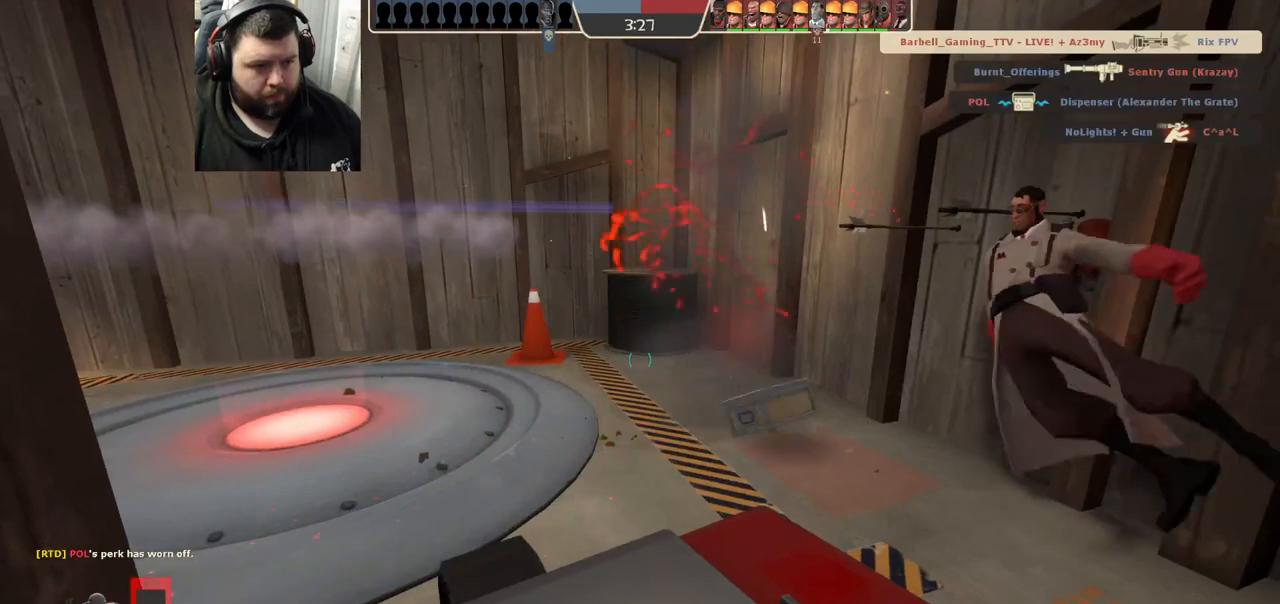
{"buttons": [], "left_stick": "center", "right_stick": "center", "events": []}
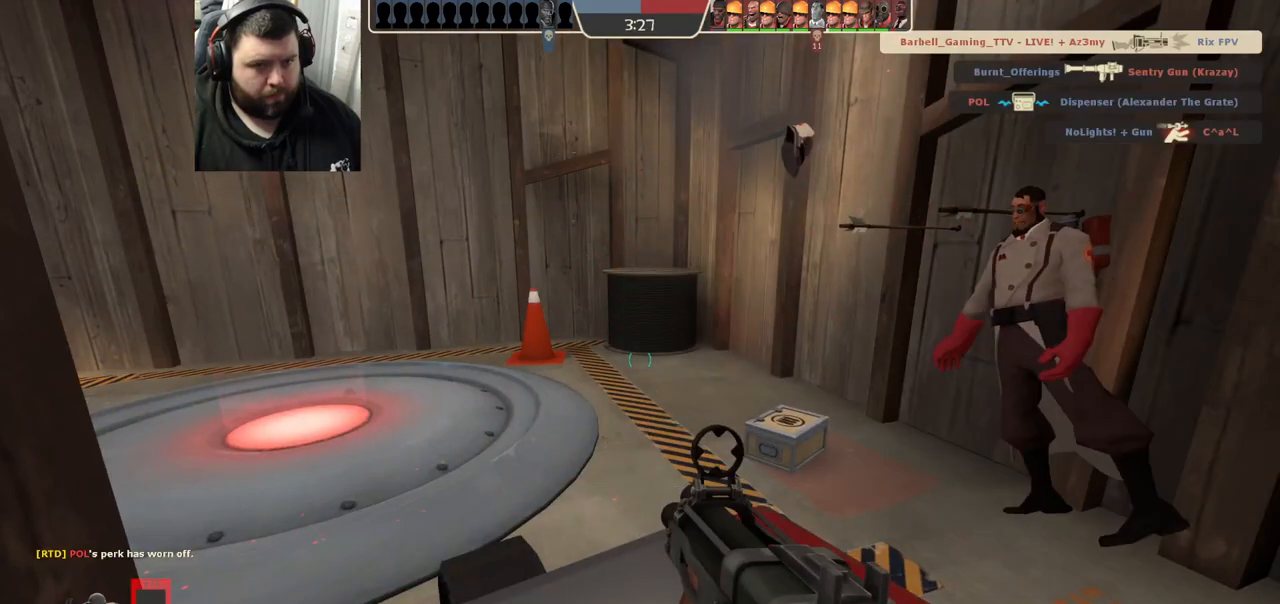
{"buttons": [], "left_stick": "center", "right_stick": "center", "events": [[217, "SQUARE", "down"], [283, "SQUARE", "up"]]}
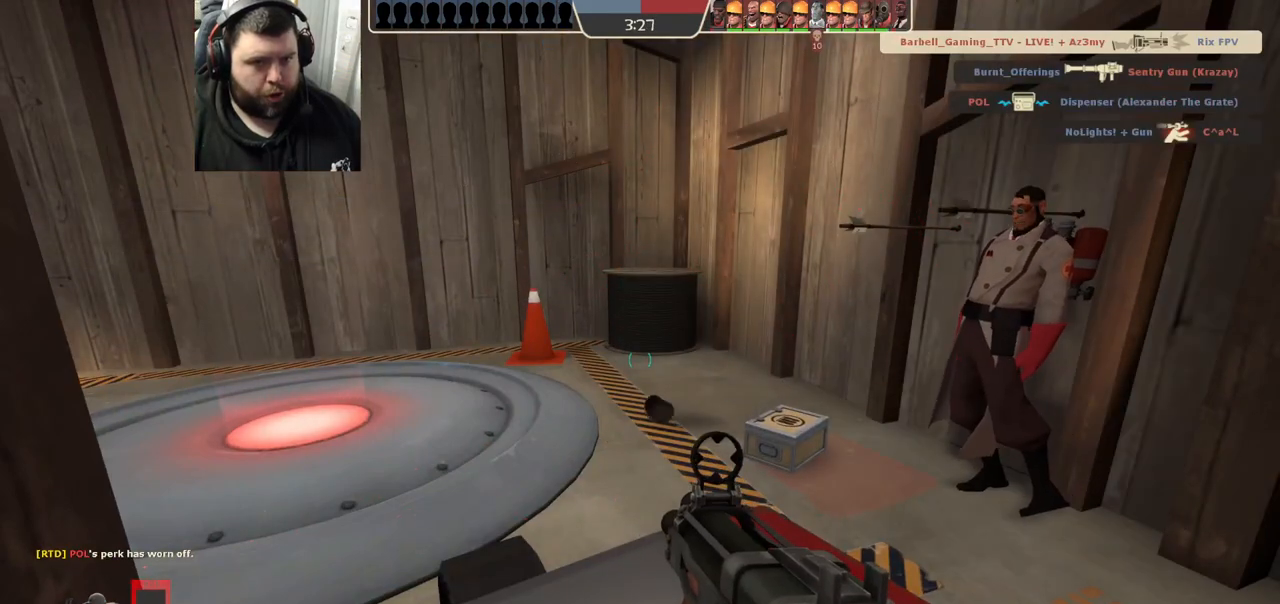
{"buttons": [], "left_stick": "center", "right_stick": "center", "events": [[267, "right_stick", "down-right"], [433, "right_stick", "center"]]}
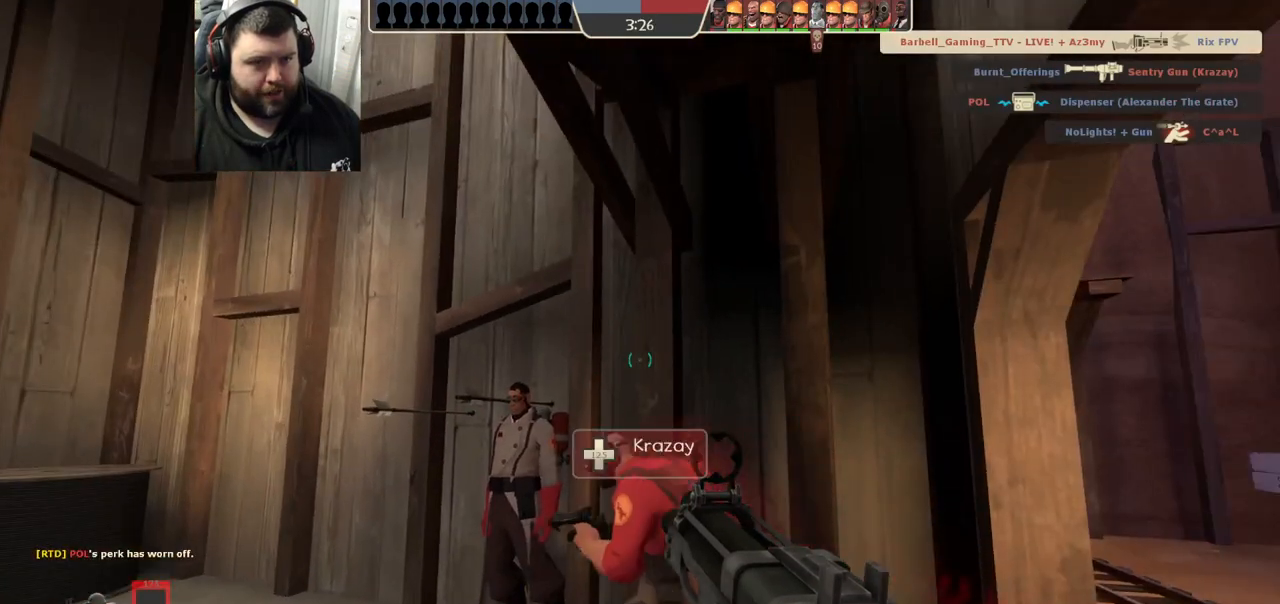
{"buttons": ["SQUARE"], "left_stick": "center", "right_stick": "center", "events": [[233, "right_stick", "left"], [367, "right_stick", "center"], [500, "SQUARE", "down"]]}
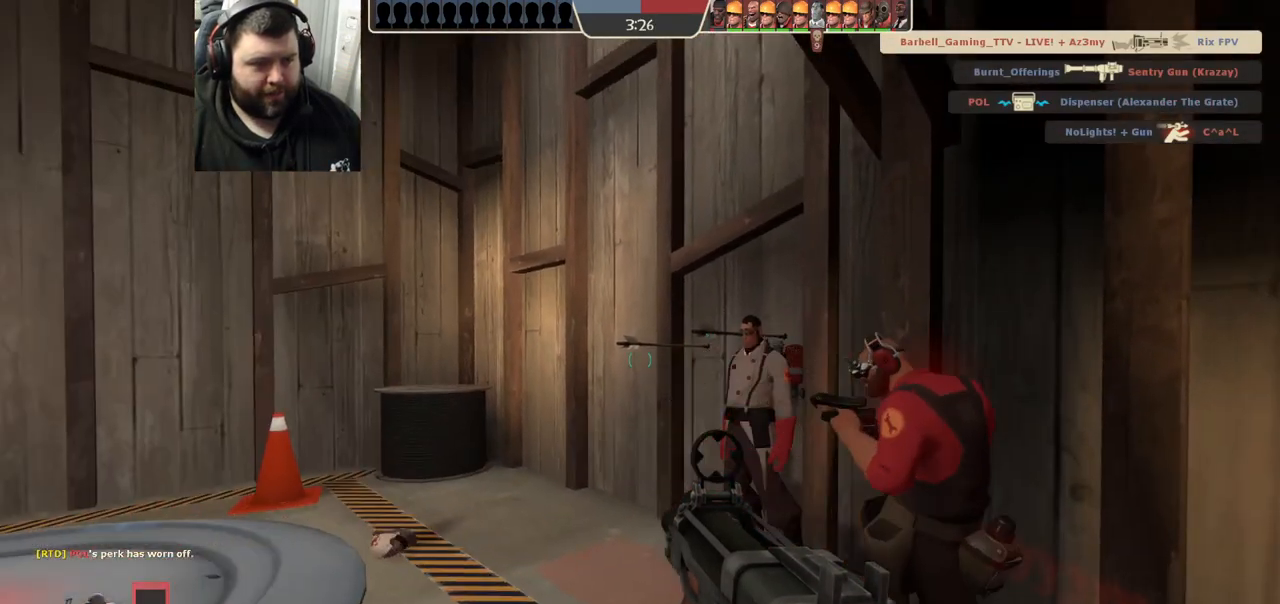
{"buttons": [], "left_stick": "center", "right_stick": "center", "events": [[17, "SQUARE", "up"], [117, "SQUARE", "down"], [183, "SQUARE", "up"], [250, "SQUARE", "down"], [333, "SQUARE", "up"]]}
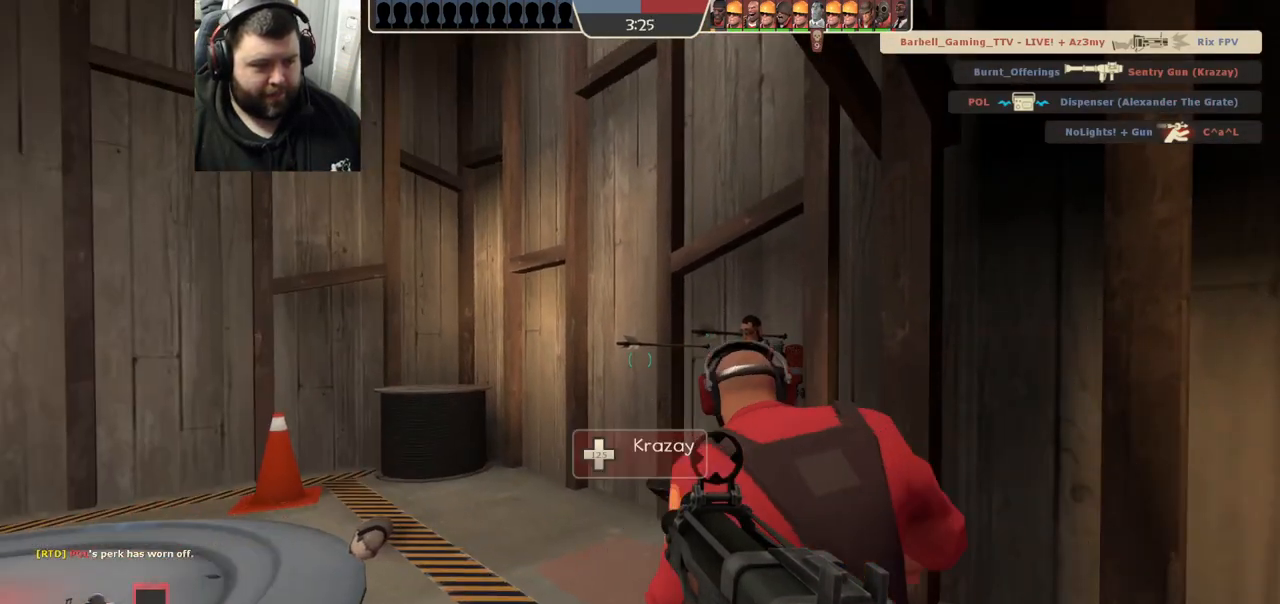
{"buttons": ["SQUARE"], "left_stick": "center", "right_stick": "center", "events": [[100, "right_stick", "up-left"], [200, "right_stick", "center"], [317, "SQUARE", "down"], [383, "SQUARE", "up"], [467, "SQUARE", "down"]]}
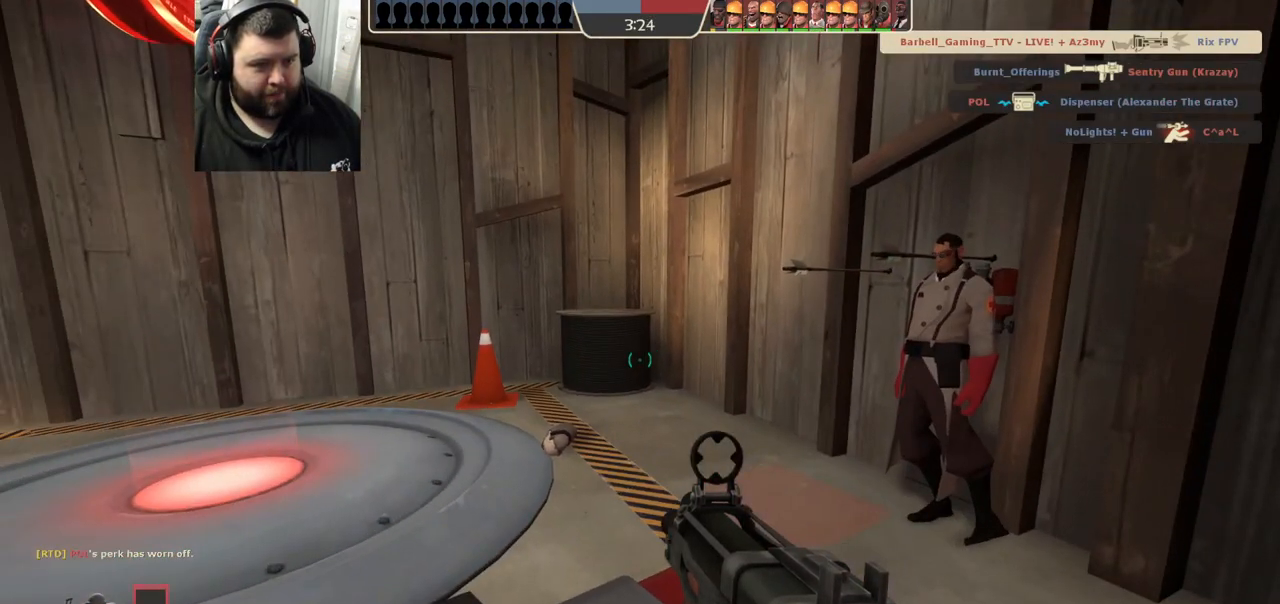
{"buttons": ["SQUARE"], "left_stick": "center", "right_stick": "center", "events": [[33, "SQUARE", "up"], [133, "SQUARE", "down"], [200, "SQUARE", "up"], [283, "SQUARE", "down"], [350, "SQUARE", "up"], [417, "SQUARE", "down"]]}
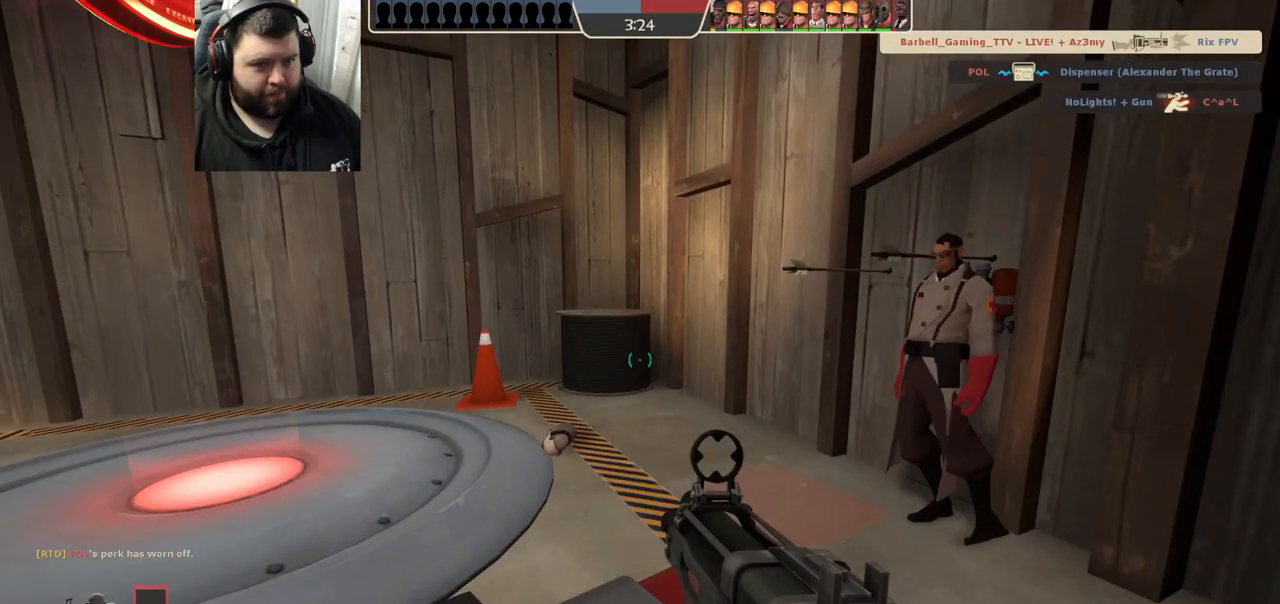
{"buttons": [], "left_stick": "center", "right_stick": "center", "events": [[17, "SQUARE", "up"]]}
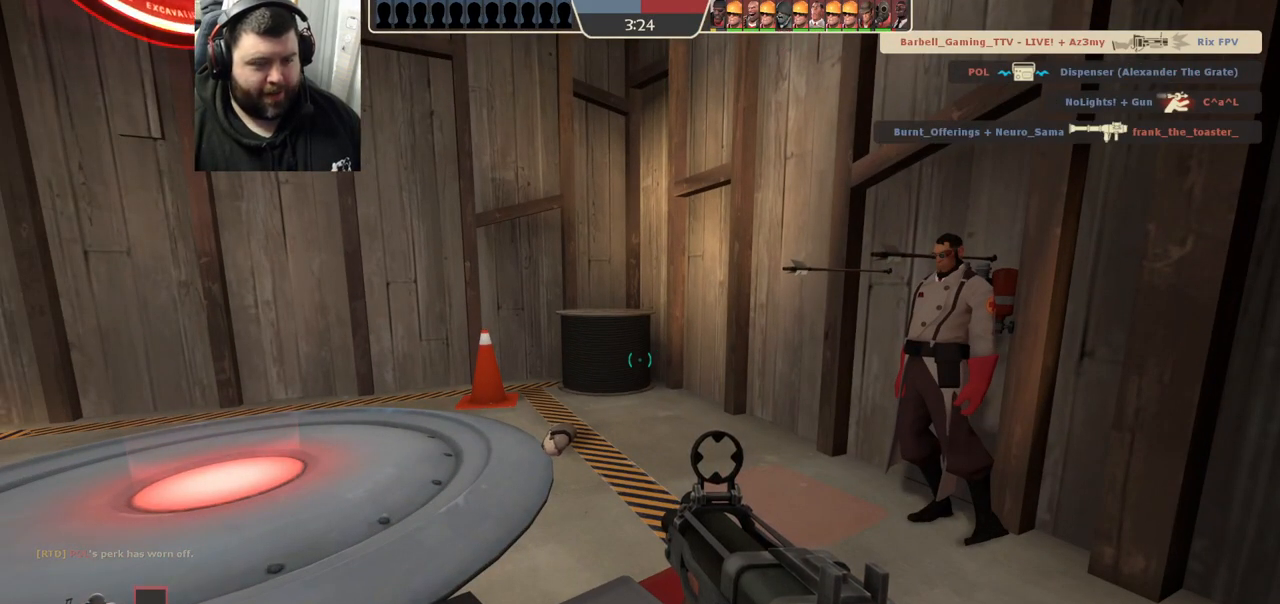
{"buttons": [], "left_stick": "center", "right_stick": "center", "events": [[33, "right_stick", "left"], [183, "right_stick", "center"], [300, "SQUARE", "down"], [333, "SQUARE", "up"], [433, "SQUARE", "down"], [500, "SQUARE", "up"]]}
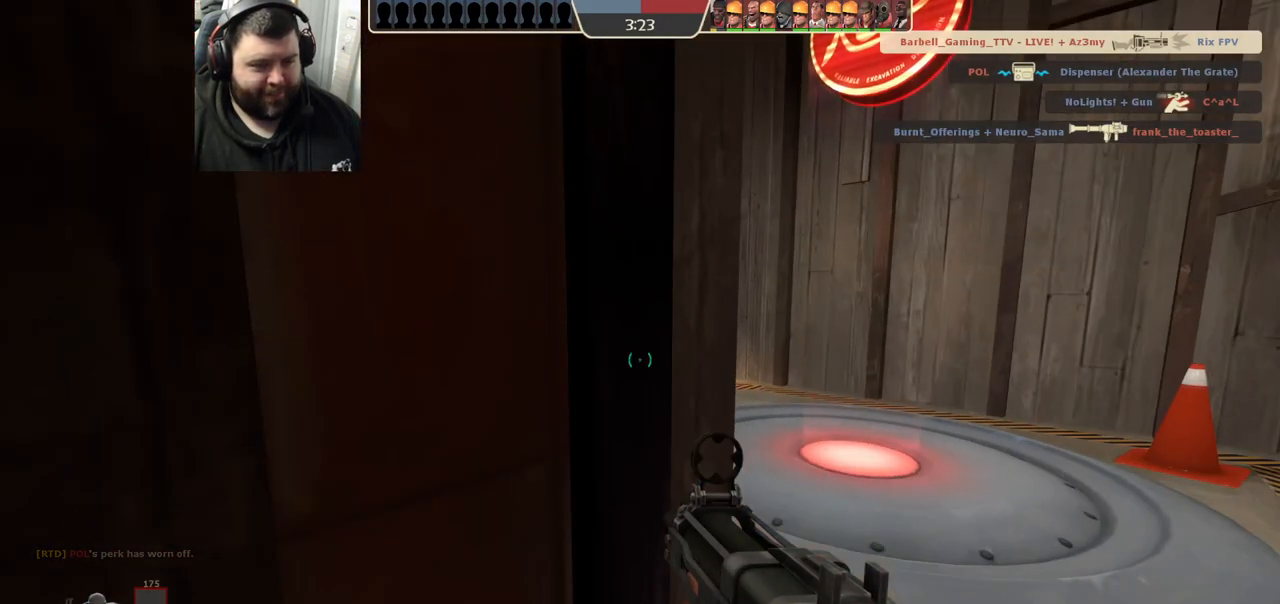
{"buttons": [], "left_stick": "center", "right_stick": "right", "events": [[83, "SQUARE", "down"], [150, "SQUARE", "up"], [217, "SQUARE", "down"], [300, "SQUARE", "up"], [483, "right_stick", "right"]]}
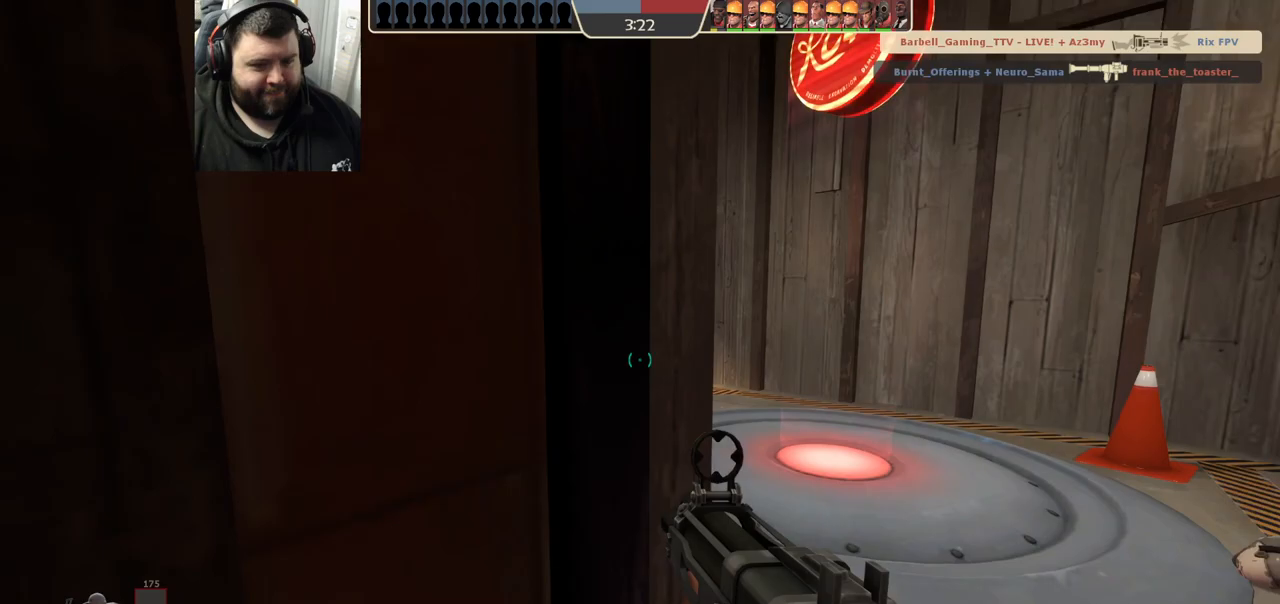
{"buttons": ["SQUARE"], "left_stick": "center", "right_stick": "center", "events": [[100, "right_stick", "center"], [183, "SQUARE", "down"], [267, "SQUARE", "up"], [333, "SQUARE", "down"], [400, "SQUARE", "up"], [483, "SQUARE", "down"]]}
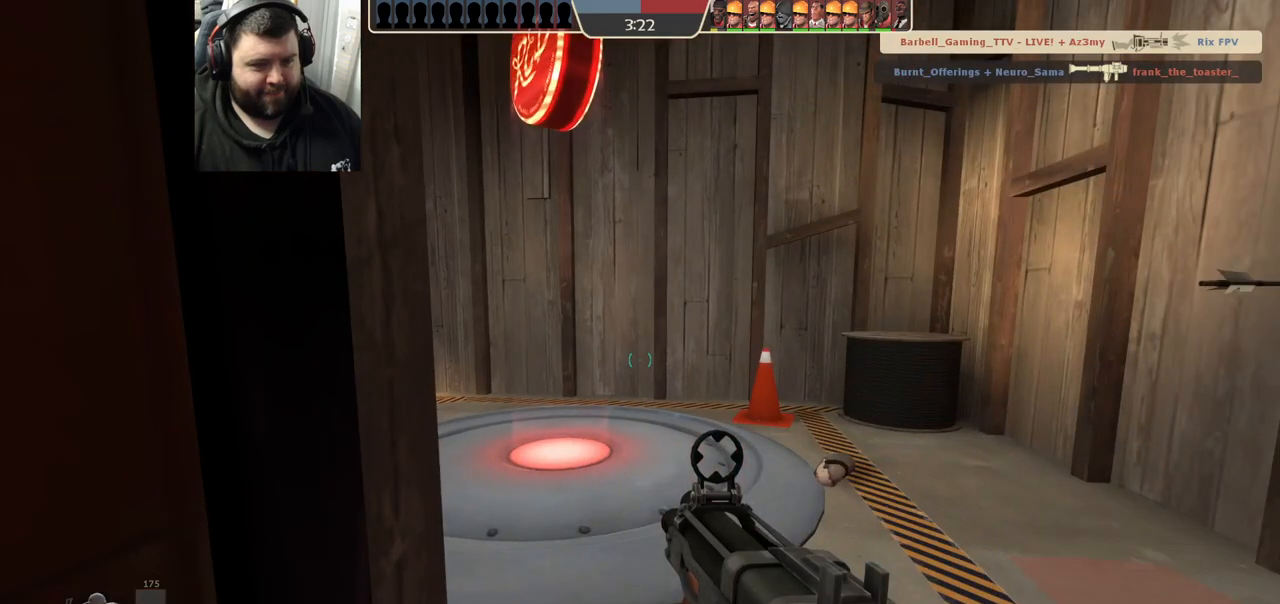
{"buttons": [], "left_stick": "center", "right_stick": "center", "events": [[83, "SQUARE", "up"], [383, "right_stick", "right"], [500, "right_stick", "center"]]}
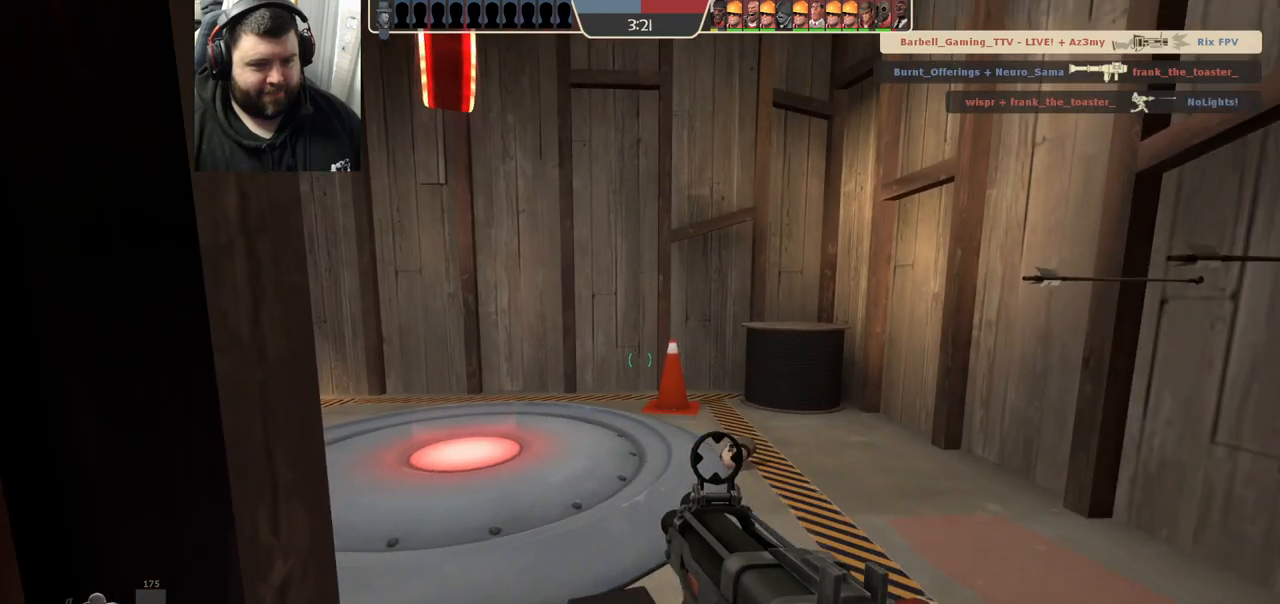
{"buttons": [], "left_stick": "center", "right_stick": "center", "events": [[117, "SQUARE", "down"], [167, "SQUARE", "up"], [267, "SQUARE", "down"], [333, "SQUARE", "up"], [417, "SQUARE", "down"], [483, "SQUARE", "up"]]}
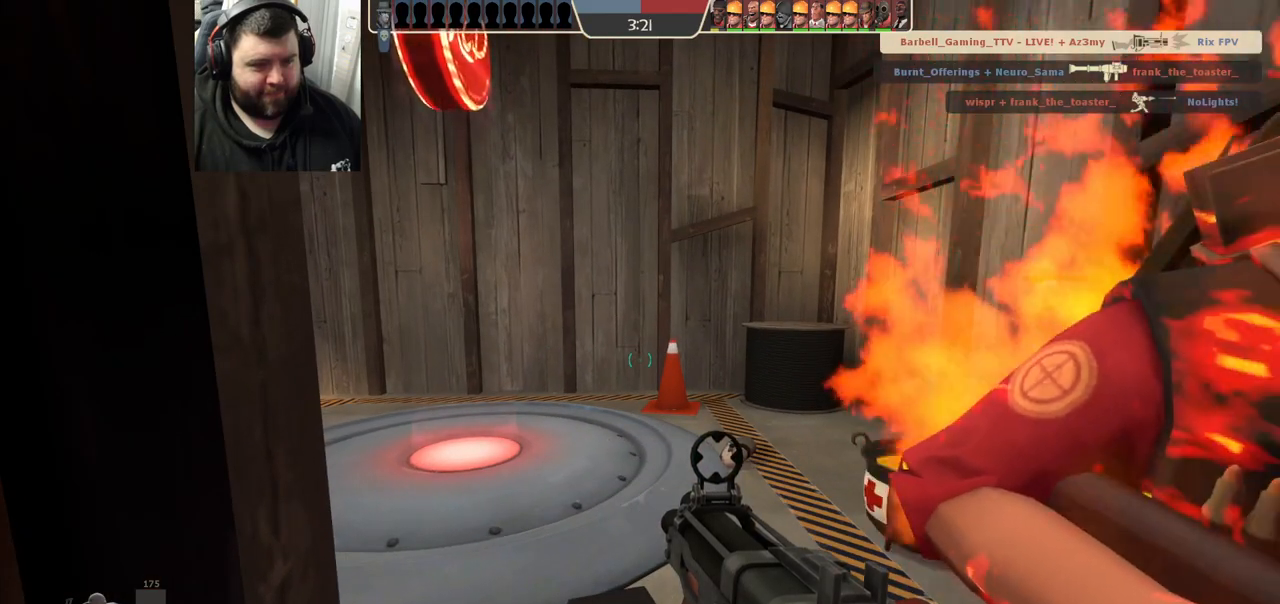
{"buttons": [], "left_stick": "up-right", "right_stick": "center", "events": [[83, "SQUARE", "down"], [150, "SQUARE", "up"], [250, "SQUARE", "down"], [300, "SQUARE", "up"], [400, "left_stick", "up-right"]]}
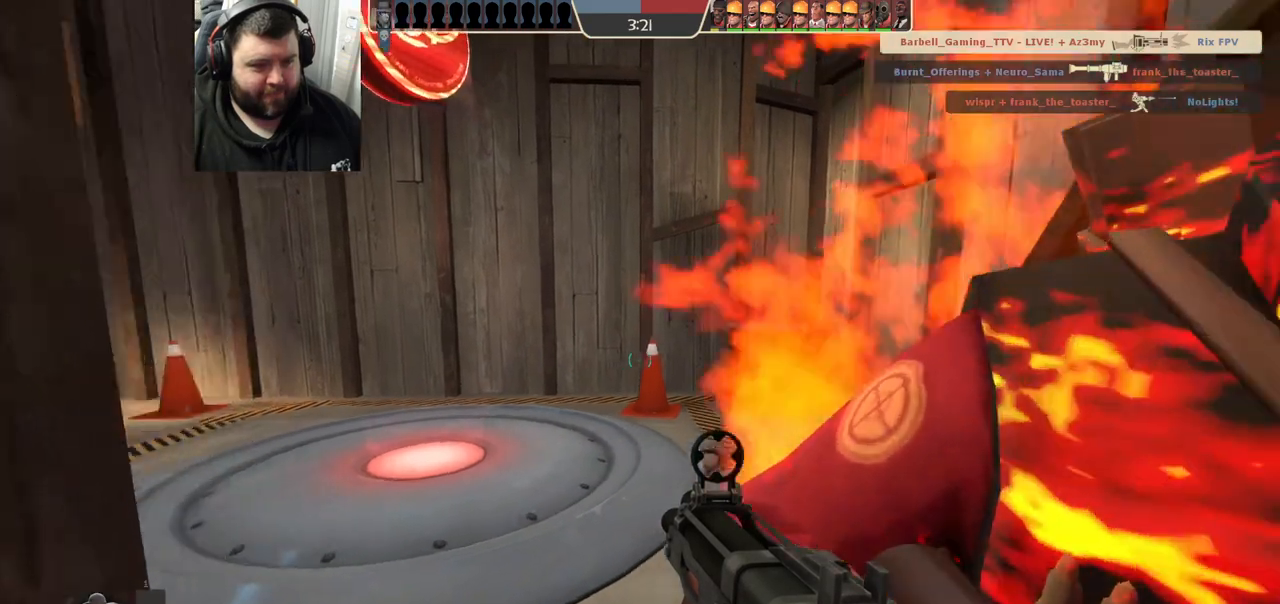
{"buttons": [], "left_stick": "down-right", "right_stick": "center", "events": [[50, "right_stick", "left"], [317, "left_stick", "right"], [383, "right_stick", "center"], [417, "left_stick", "down-right"]]}
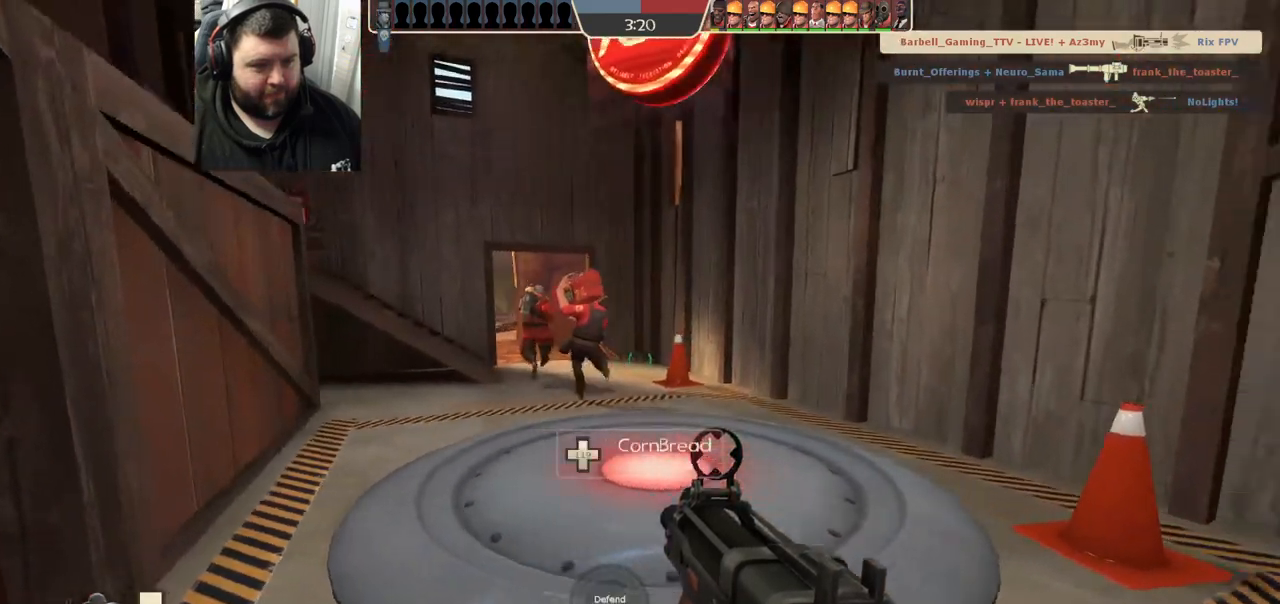
{"buttons": [], "left_stick": "up", "right_stick": "center", "events": [[167, "left_stick", "up-right"], [183, "right_stick", "down-left"], [283, "right_stick", "center"], [367, "left_stick", "up"]]}
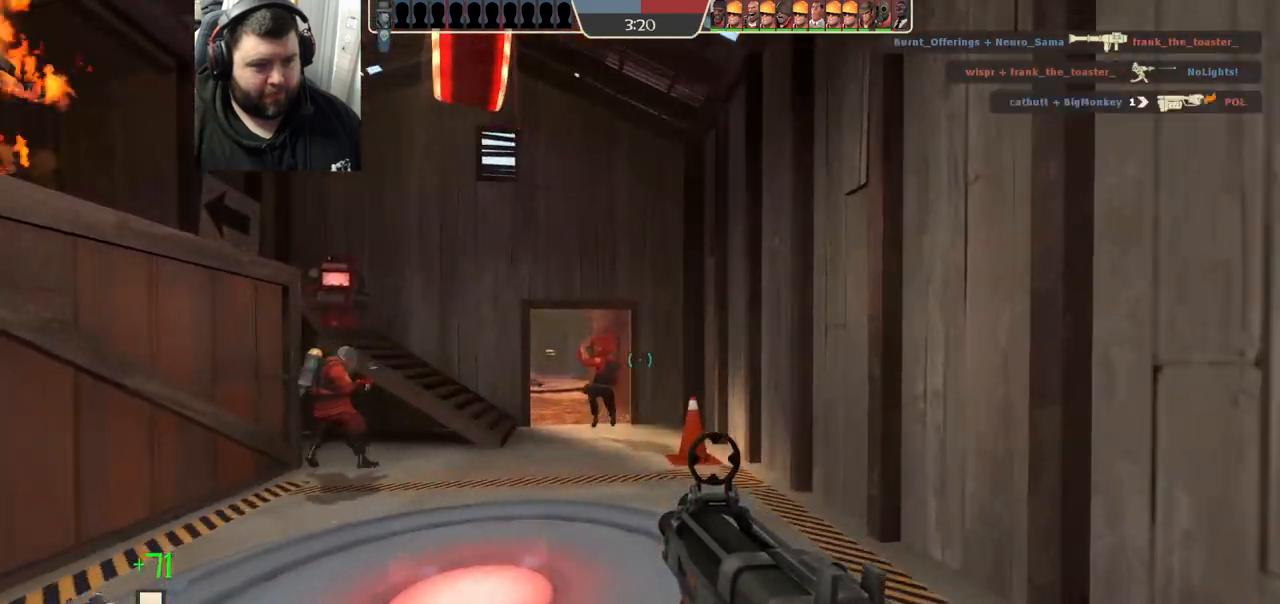
{"buttons": [], "left_stick": "up", "right_stick": "center", "events": []}
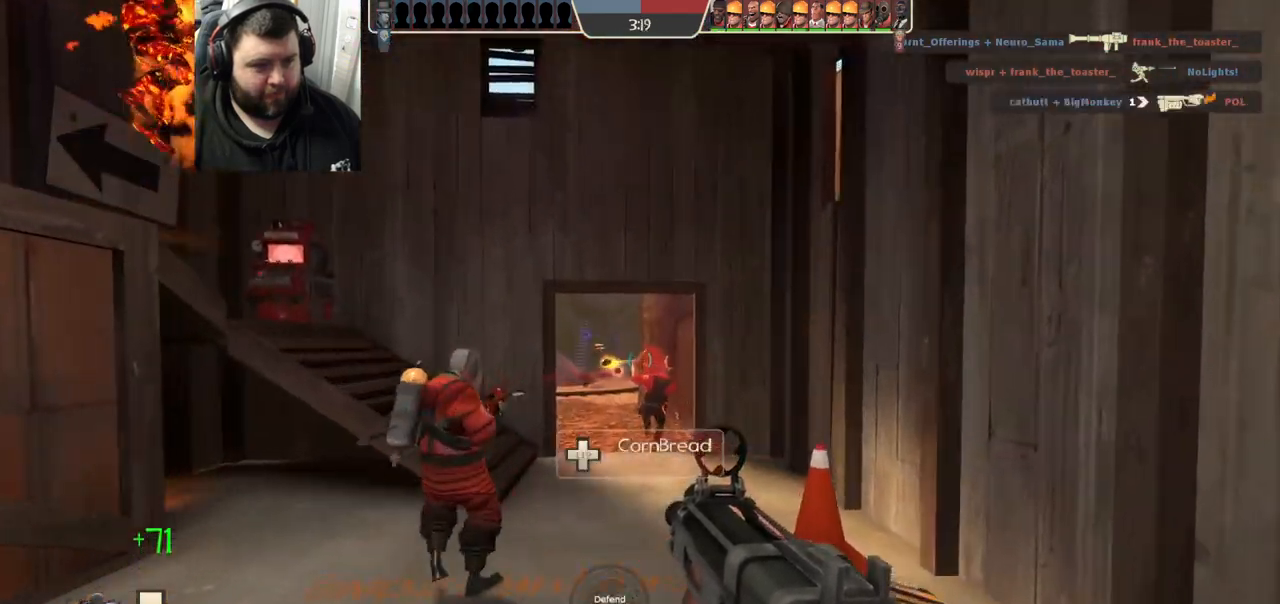
{"buttons": [], "left_stick": "up", "right_stick": "center", "events": []}
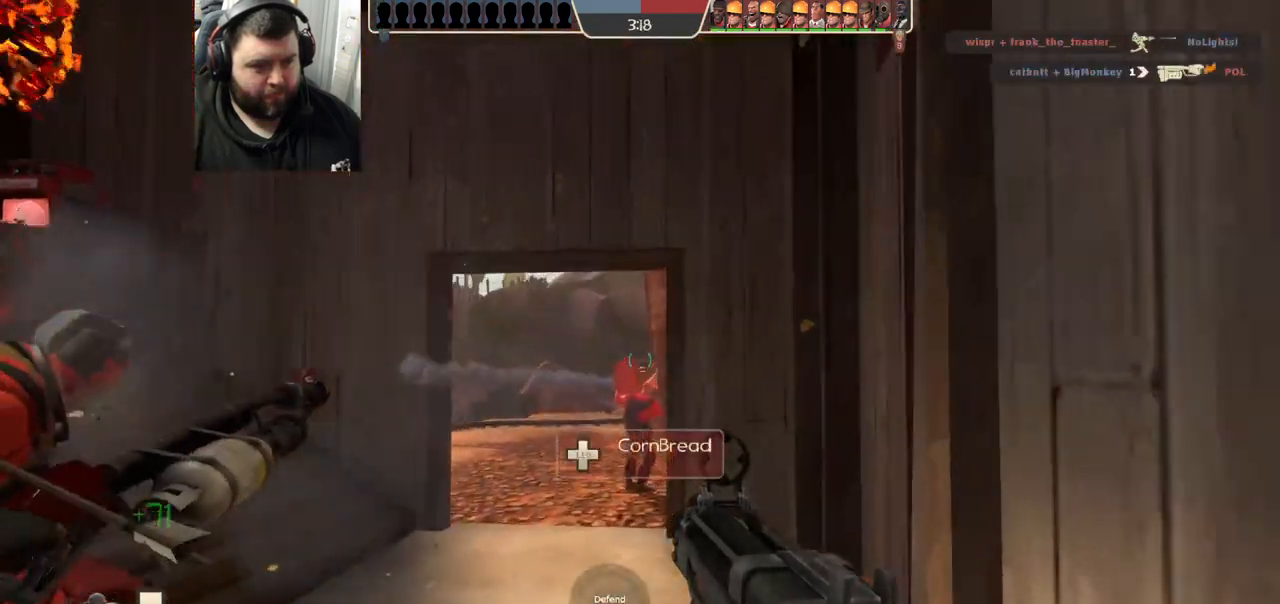
{"buttons": ["R2"], "left_stick": "up-left", "right_stick": "center", "events": [[200, "left_stick", "up-left"], [367, "R2", "down"]]}
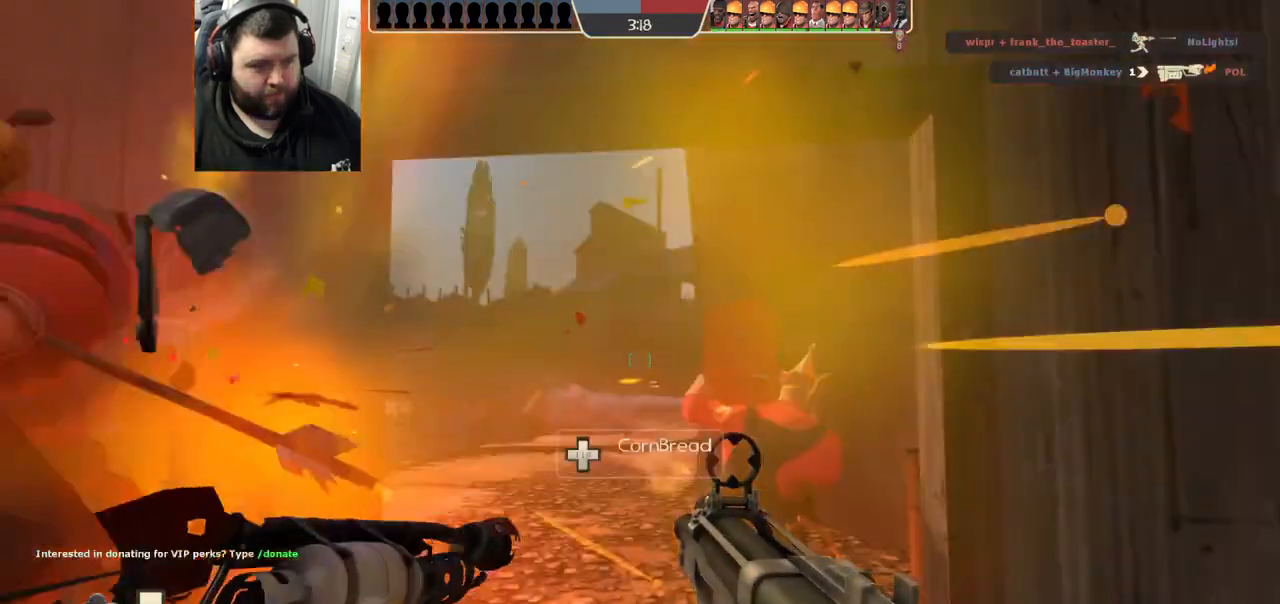
{"buttons": ["R2"], "left_stick": "down-right", "right_stick": "center", "events": [[33, "right_stick", "right"], [117, "right_stick", "center"], [150, "left_stick", "left"], [300, "left_stick", "down-right"]]}